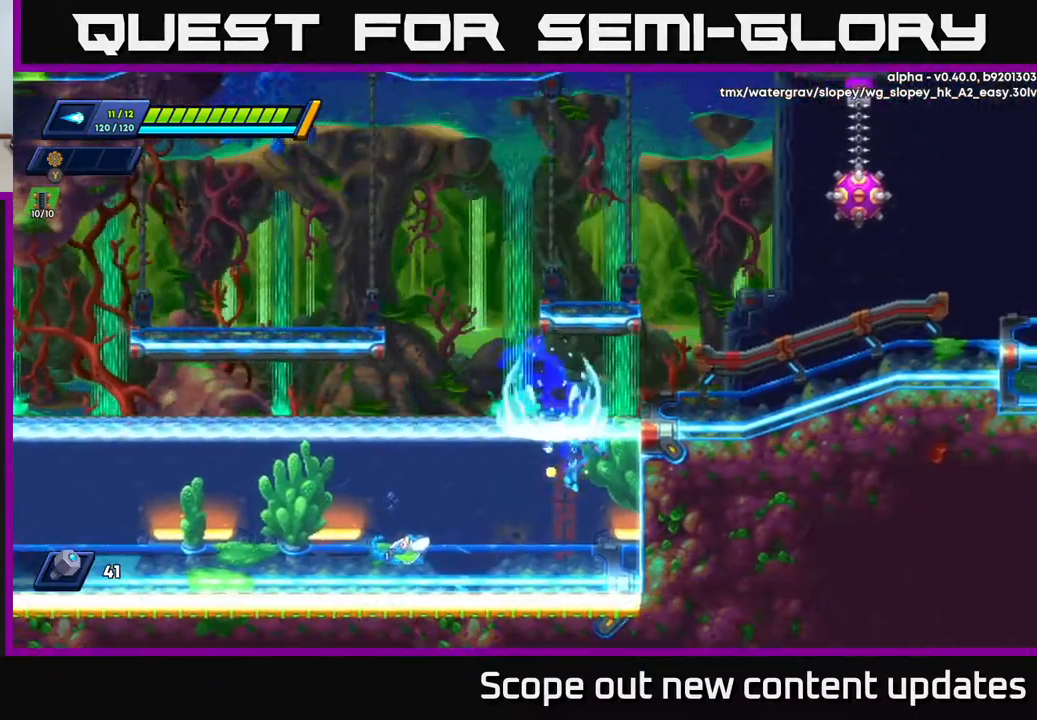
Gameplay with a controller (Xbox layout); each line is a JSON object with the inputs held at the frame after it. "events" lists button and stick changes between this image and that frame as [ms after this image, input, new state], when the widget could be followed in between.
{"buttons": ["R2", "DPAD_RIGHT"], "left_stick": "center", "right_stick": "center", "events": [[83, "DPAD_LEFT", "down"], [217, "DPAD_LEFT", "up"], [250, "X", "down"], [317, "X", "up"], [367, "X", "down"], [433, "DPAD_RIGHT", "down"], [467, "X", "up"], [500, "R2", "down"]]}
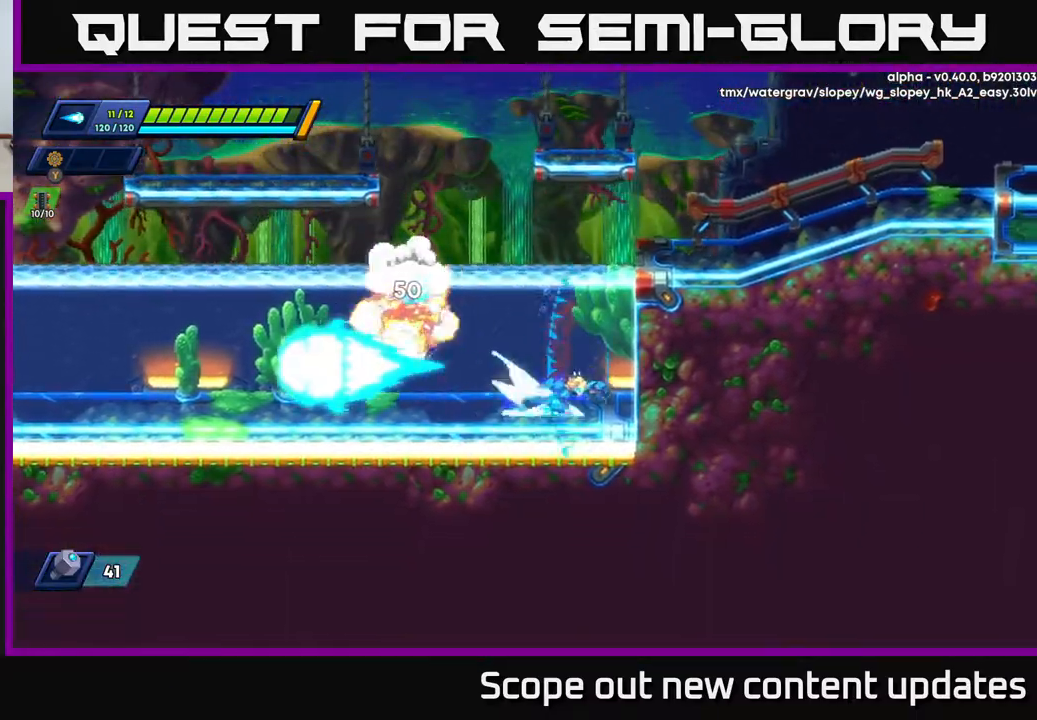
{"buttons": ["DPAD_LEFT"], "left_stick": "center", "right_stick": "center", "events": [[50, "A", "down"], [350, "DPAD_RIGHT", "up"], [383, "A", "up"], [400, "DPAD_LEFT", "down"], [500, "R2", "up"]]}
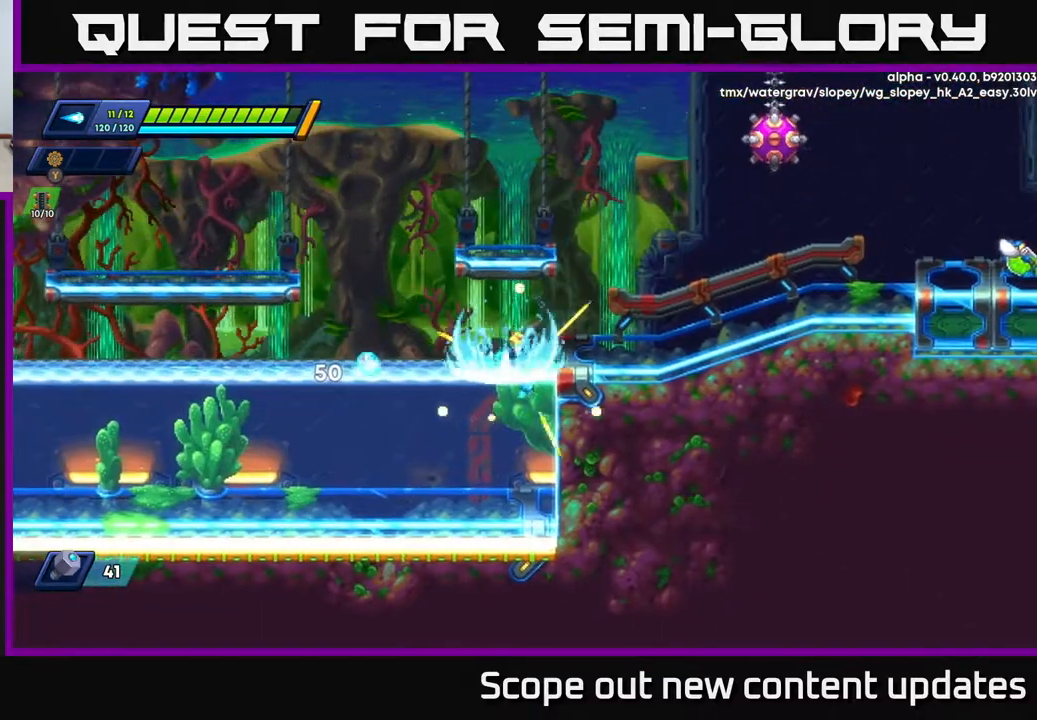
{"buttons": ["DPAD_LEFT"], "left_stick": "center", "right_stick": "center", "events": []}
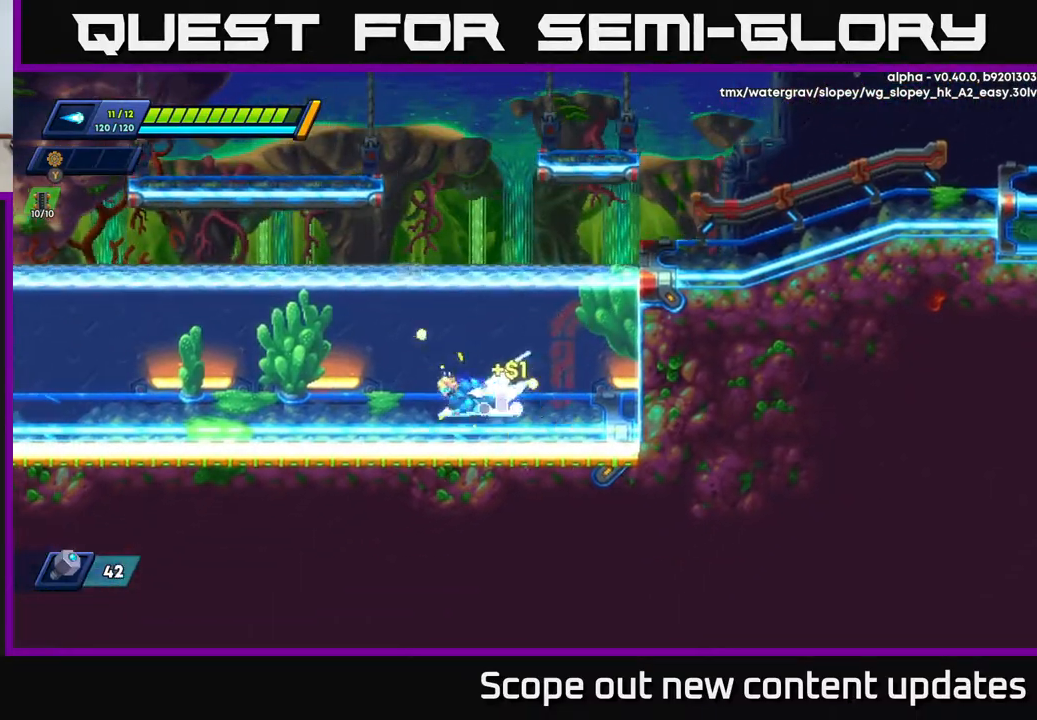
{"buttons": ["R2", "DPAD_RIGHT"], "left_stick": "center", "right_stick": "center", "events": [[17, "R2", "down"], [50, "DPAD_LEFT", "up"], [83, "DPAD_RIGHT", "down"], [283, "A", "down"], [483, "A", "up"]]}
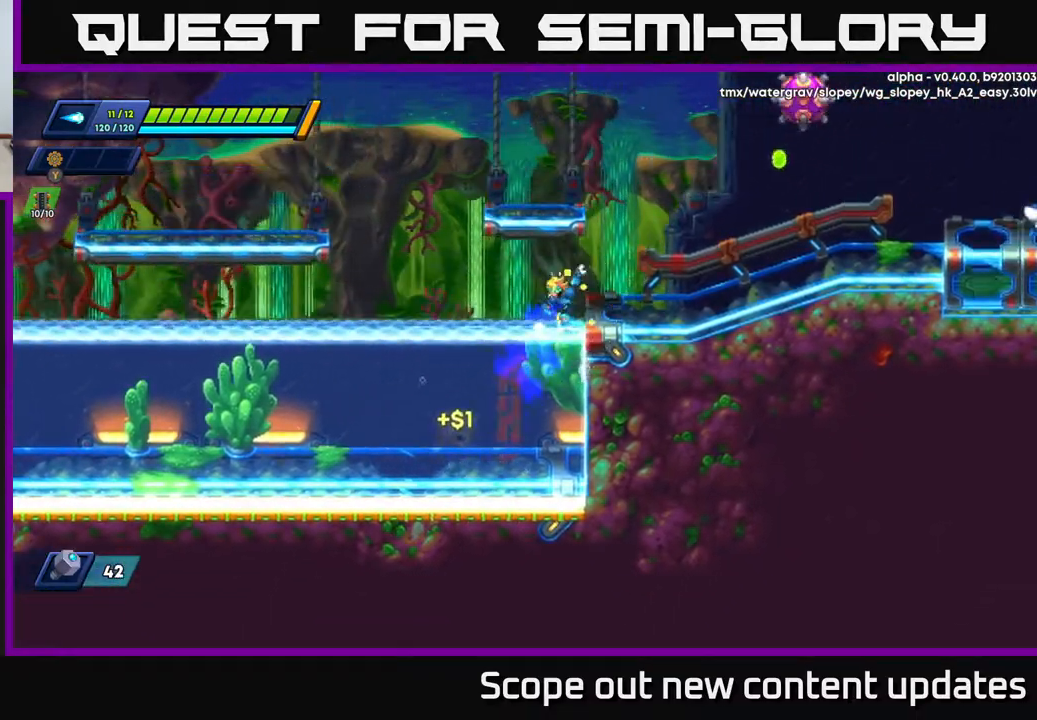
{"buttons": [], "left_stick": "center", "right_stick": "center", "events": [[17, "R2", "up"], [83, "A", "down"], [100, "R2", "down"], [200, "DPAD_RIGHT", "up"], [433, "R2", "up"], [500, "A", "up"]]}
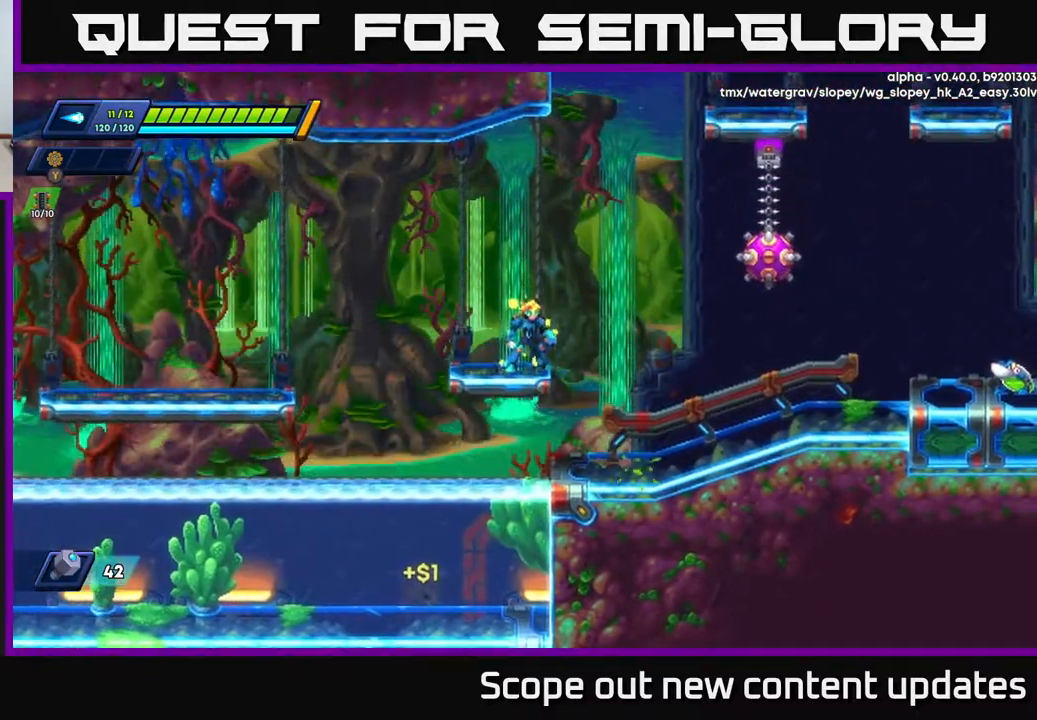
{"buttons": [], "left_stick": "center", "right_stick": "center", "events": [[67, "DPAD_RIGHT", "down"], [167, "R2", "down"], [283, "A", "down"], [433, "A", "up"], [433, "DPAD_RIGHT", "up"], [433, "R2", "up"]]}
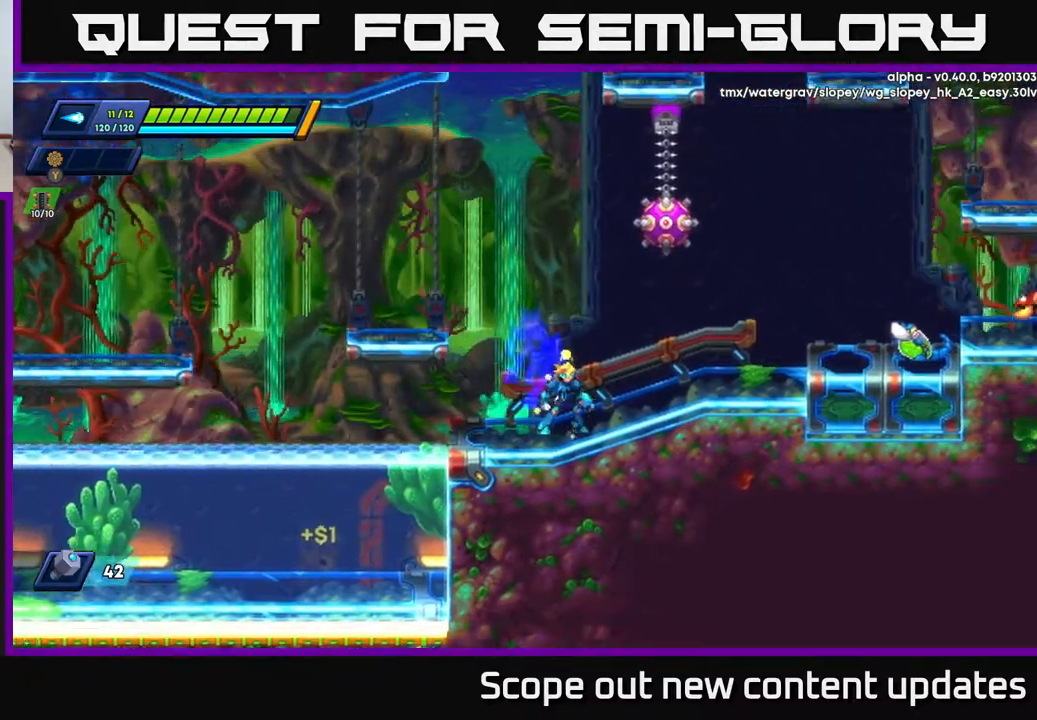
{"buttons": ["X"], "left_stick": "center", "right_stick": "center", "events": [[133, "A", "down"], [350, "X", "down"], [367, "A", "up"], [433, "X", "up"], [483, "X", "down"]]}
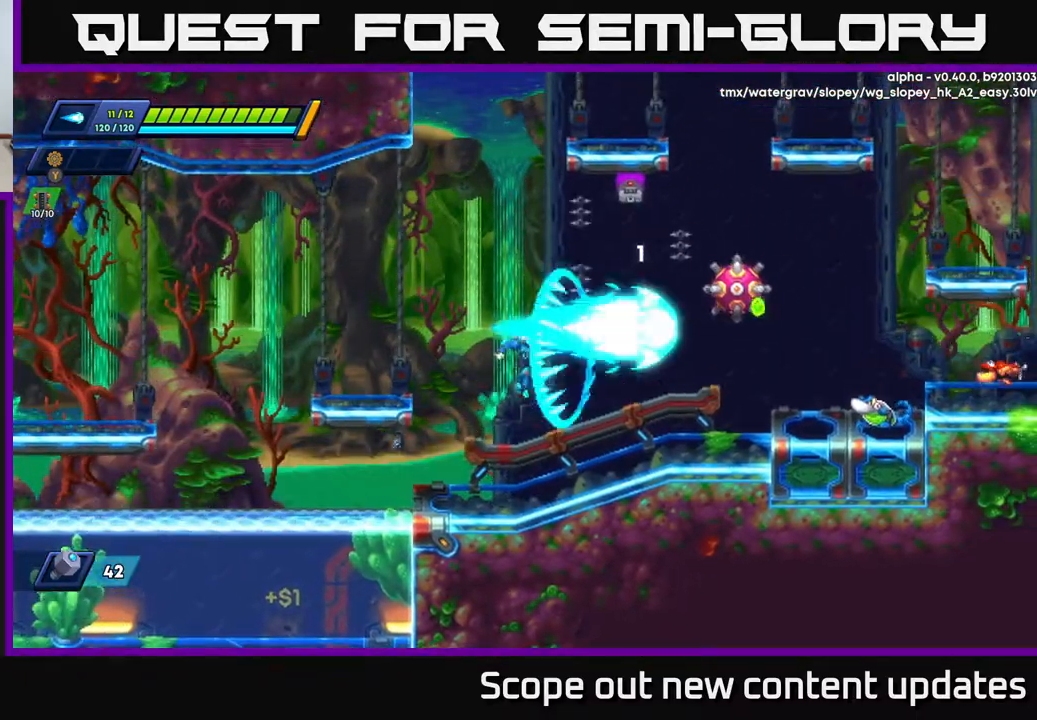
{"buttons": [], "left_stick": "center", "right_stick": "center", "events": [[50, "X", "up"], [167, "X", "down"], [217, "DPAD_LEFT", "down"], [250, "X", "up"], [283, "X", "down"], [367, "X", "up"], [417, "DPAD_LEFT", "up"]]}
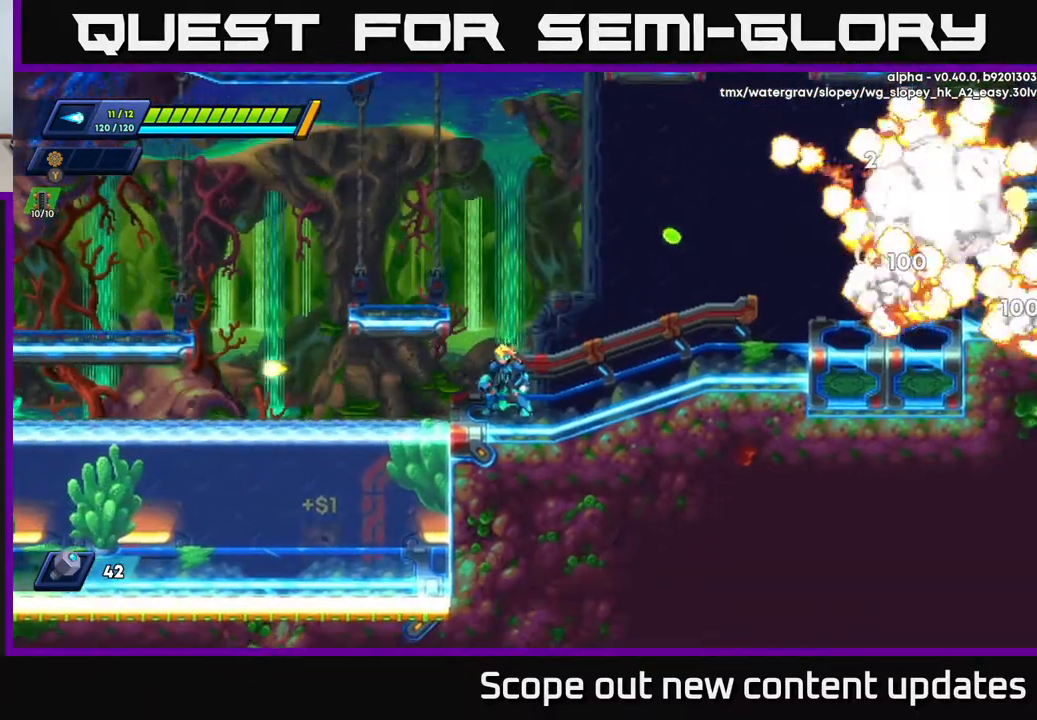
{"buttons": ["R2", "DPAD_RIGHT"], "left_stick": "center", "right_stick": "center", "events": [[150, "DPAD_RIGHT", "down"], [233, "R2", "down"]]}
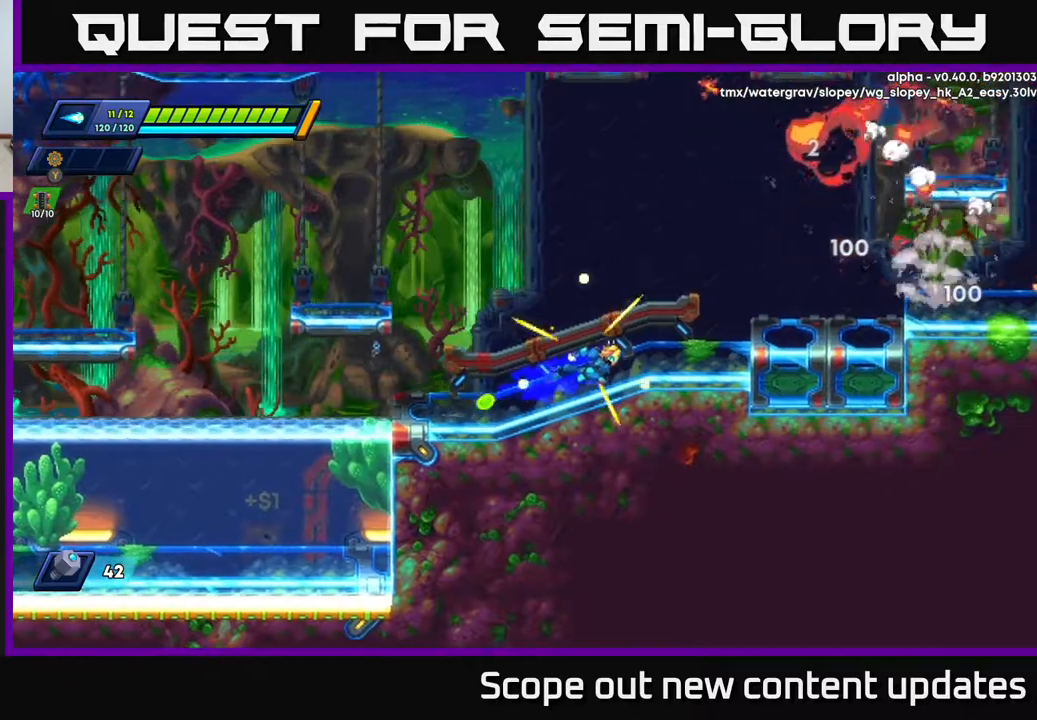
{"buttons": ["A", "R2", "DPAD_RIGHT"], "left_stick": "center", "right_stick": "center", "events": [[183, "R2", "up"], [250, "R2", "down"], [450, "A", "down"]]}
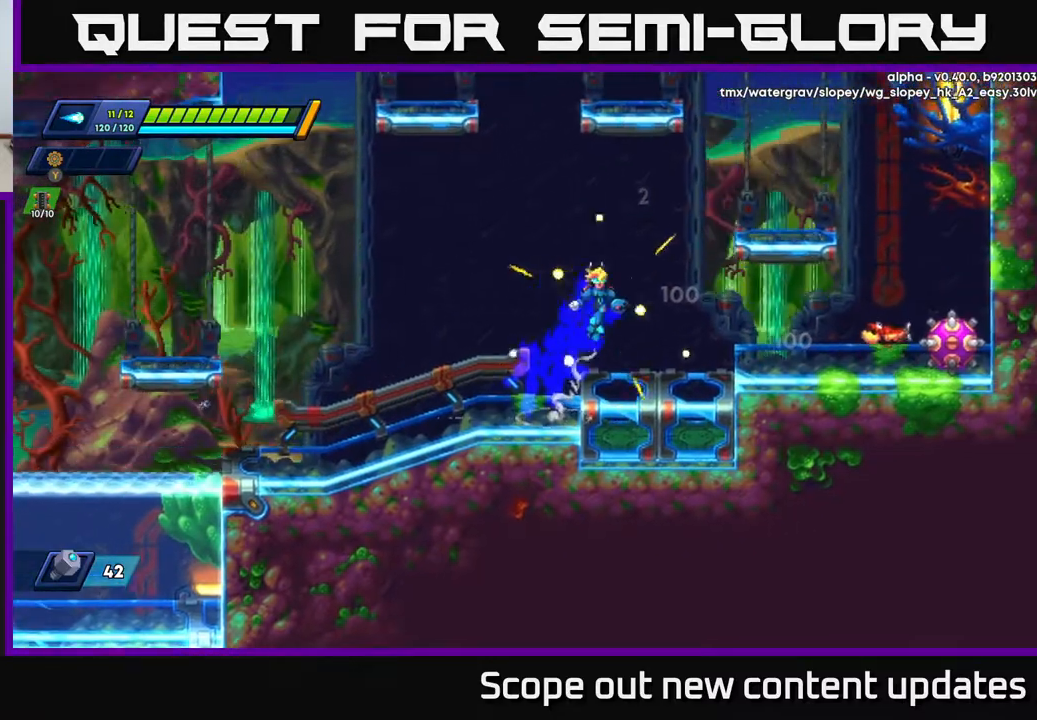
{"buttons": ["X"], "left_stick": "center", "right_stick": "center", "events": [[50, "A", "up"], [83, "R2", "up"], [333, "X", "down"], [350, "DPAD_RIGHT", "up"], [367, "X", "up"], [433, "X", "down"]]}
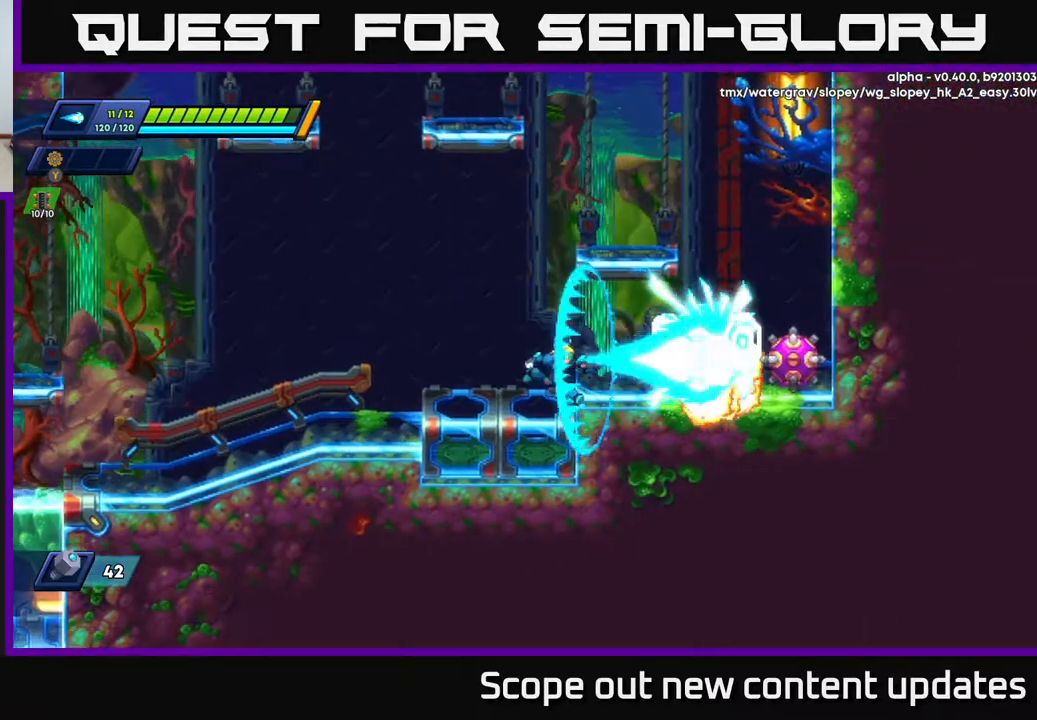
{"buttons": [], "left_stick": "center", "right_stick": "center", "events": [[17, "X", "up"], [33, "DPAD_RIGHT", "down"], [117, "X", "down"], [150, "A", "down"], [150, "R2", "down"], [183, "X", "up"], [233, "A", "up"], [250, "R2", "up"], [467, "DPAD_RIGHT", "up"]]}
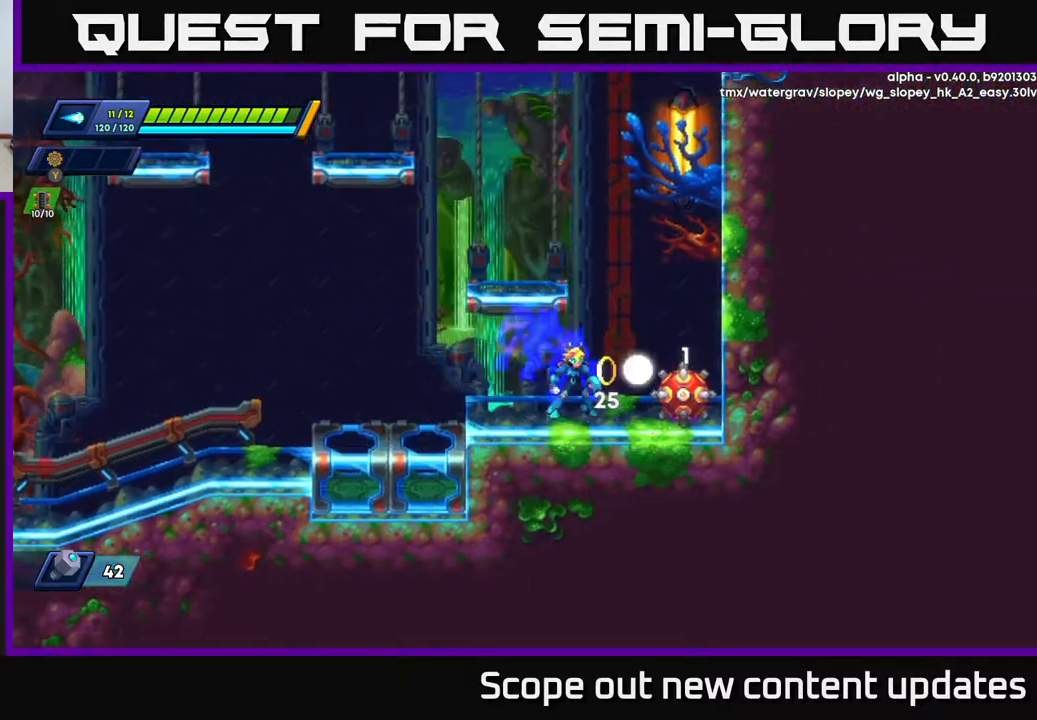
{"buttons": ["A", "R2", "DPAD_LEFT"], "left_stick": "center", "right_stick": "center", "events": [[33, "X", "down"], [100, "X", "up"], [150, "X", "down"], [183, "DPAD_LEFT", "down"], [233, "X", "up"], [267, "R2", "down"], [333, "A", "down"]]}
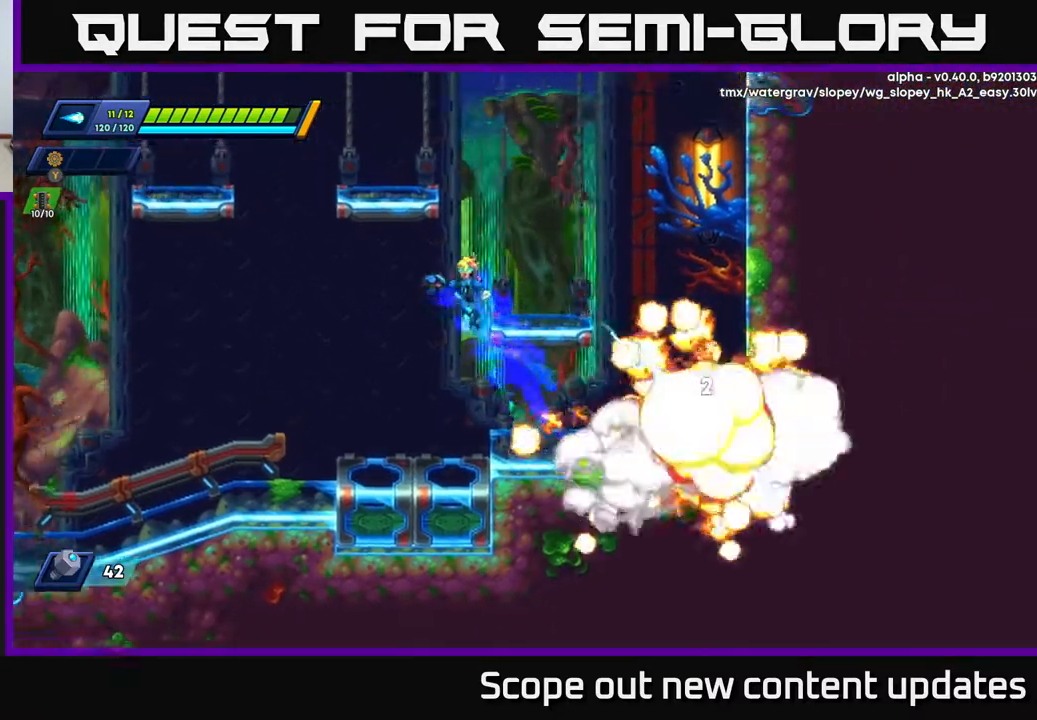
{"buttons": [], "left_stick": "center", "right_stick": "center", "events": [[217, "A", "up"], [233, "R2", "up"], [333, "DPAD_LEFT", "up"]]}
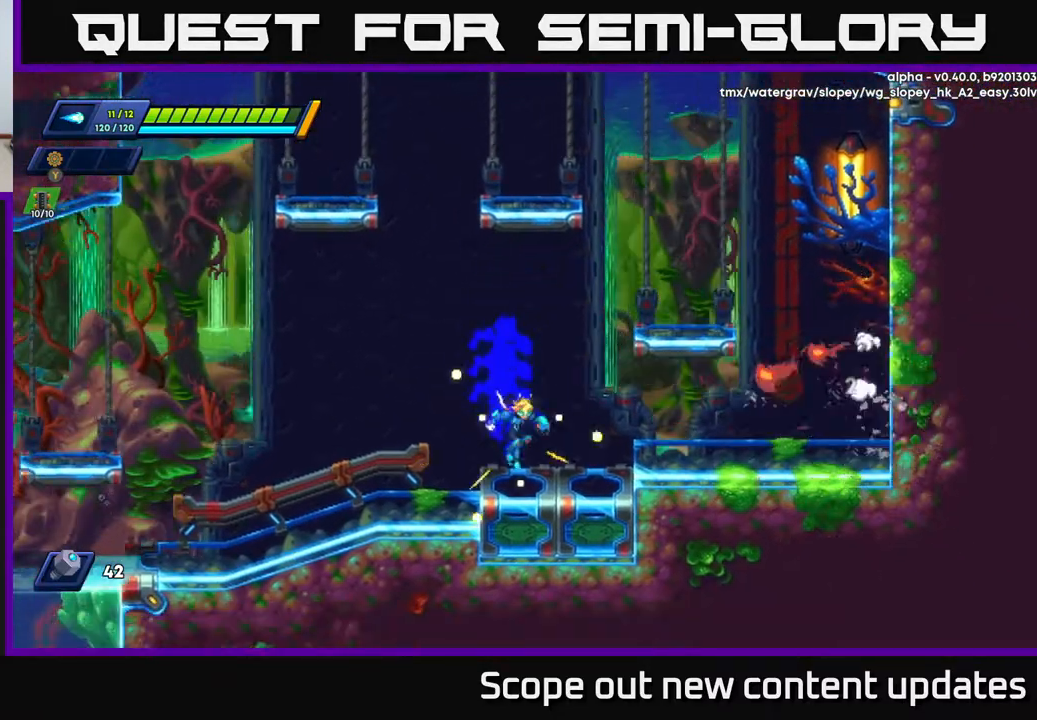
{"buttons": ["DPAD_RIGHT"], "left_stick": "center", "right_stick": "center", "events": [[17, "DPAD_RIGHT", "down"], [133, "R2", "down"], [150, "A", "down"], [250, "A", "up"], [283, "R2", "up"]]}
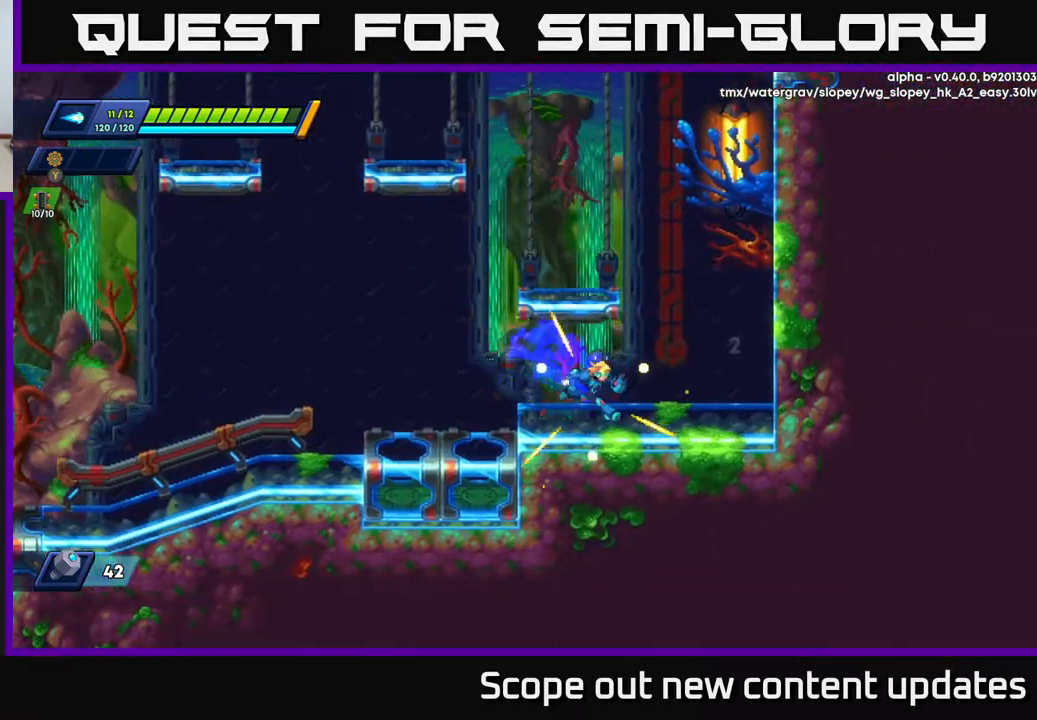
{"buttons": ["A", "R2", "DPAD_LEFT"], "left_stick": "center", "right_stick": "center", "events": [[83, "R2", "down"], [183, "A", "down"], [400, "A", "up"], [450, "DPAD_RIGHT", "up"], [467, "A", "down"], [483, "DPAD_LEFT", "down"]]}
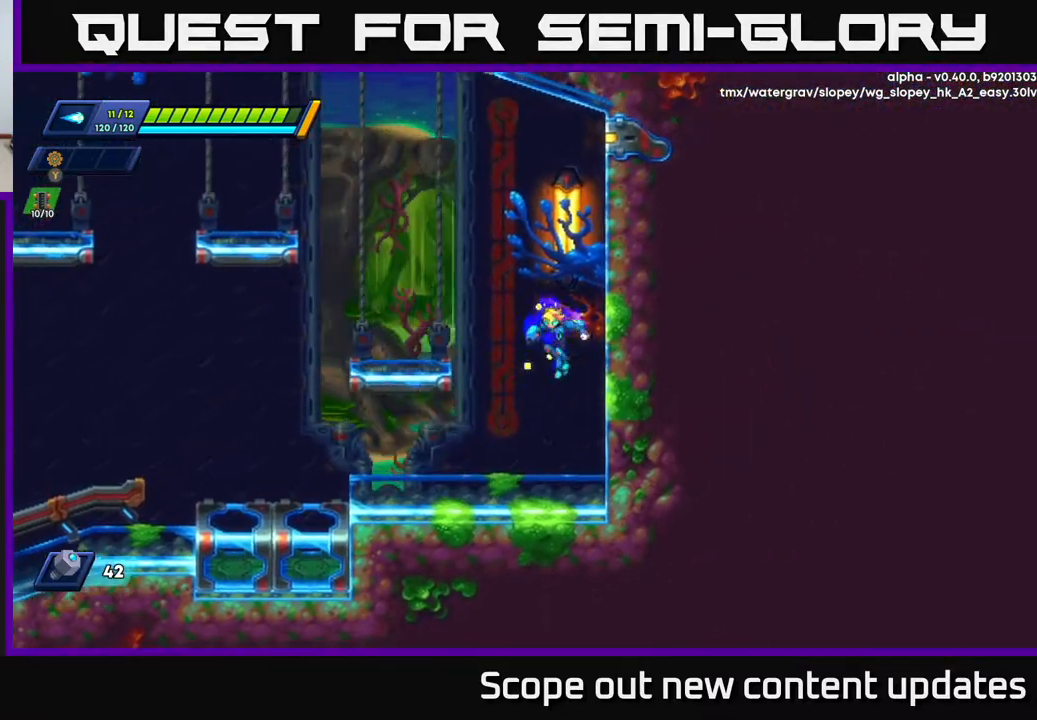
{"buttons": ["A"], "left_stick": "center", "right_stick": "center", "events": [[150, "A", "up"], [267, "R2", "up"], [300, "DPAD_LEFT", "up"], [383, "A", "down"]]}
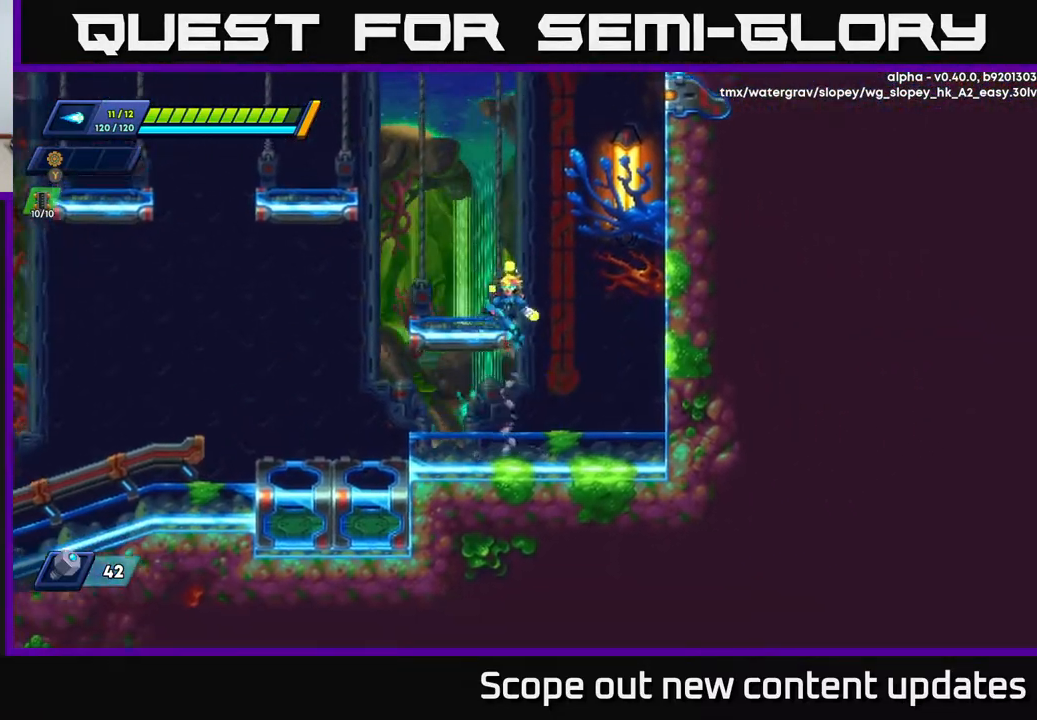
{"buttons": ["A", "R2", "DPAD_LEFT"], "left_stick": "center", "right_stick": "center", "events": [[167, "DPAD_LEFT", "down"], [250, "A", "up"], [367, "R2", "down"], [450, "A", "down"]]}
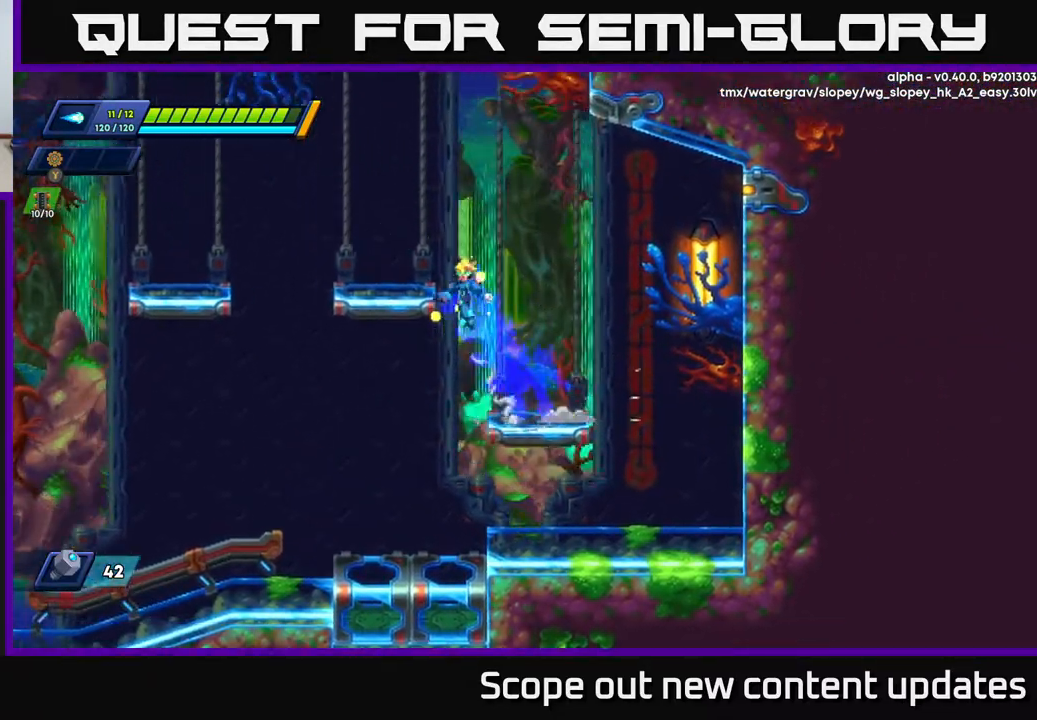
{"buttons": ["DPAD_LEFT"], "left_stick": "center", "right_stick": "center", "events": [[250, "DPAD_LEFT", "up"], [350, "A", "up"], [350, "DPAD_RIGHT", "down"], [350, "R2", "up"], [417, "DPAD_RIGHT", "up"], [467, "DPAD_LEFT", "down"]]}
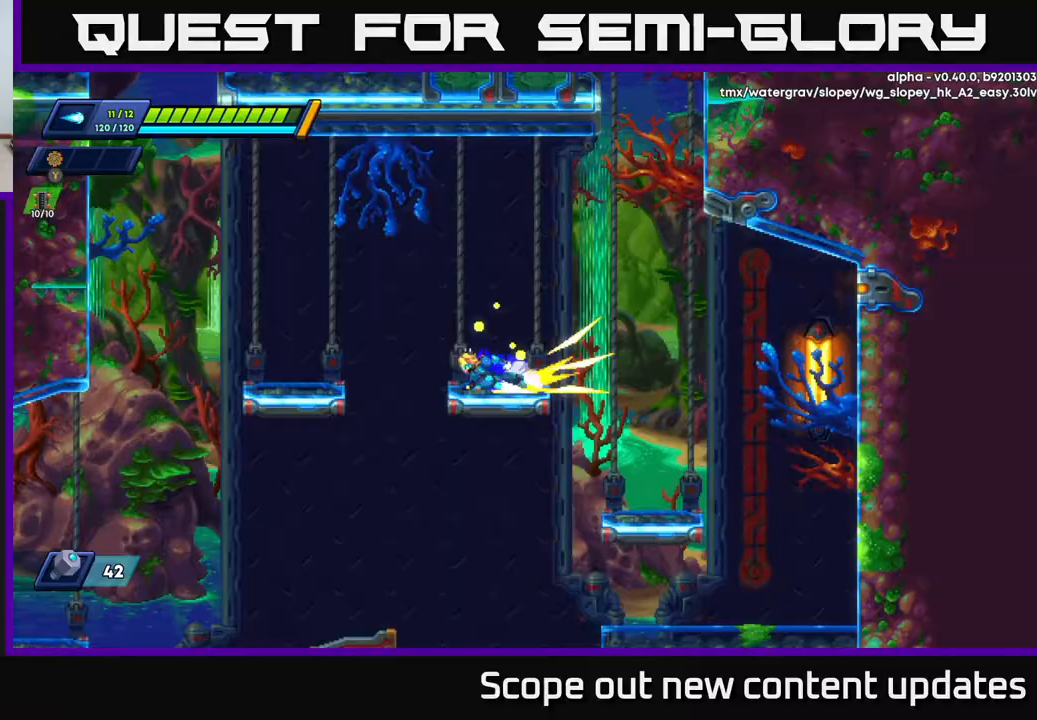
{"buttons": ["DPAD_LEFT"], "left_stick": "center", "right_stick": "center", "events": [[17, "R2", "down"], [133, "A", "down"], [250, "A", "up"], [250, "R2", "up"]]}
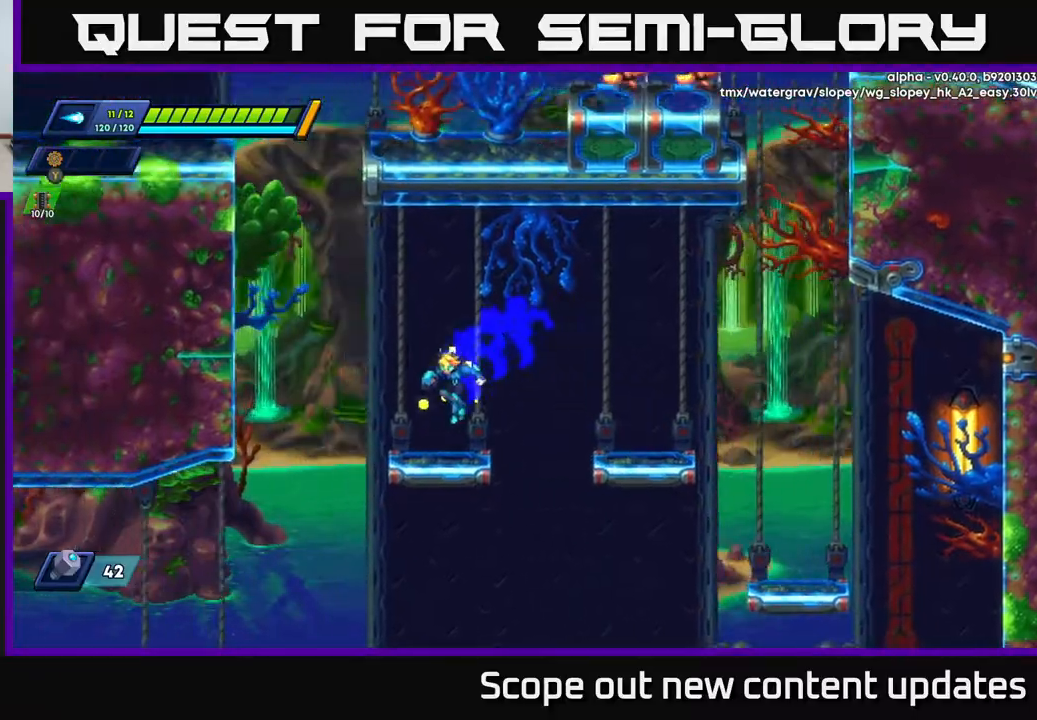
{"buttons": ["R2", "DPAD_LEFT"], "left_stick": "center", "right_stick": "center", "events": [[150, "R2", "down"], [200, "A", "down"], [467, "A", "up"]]}
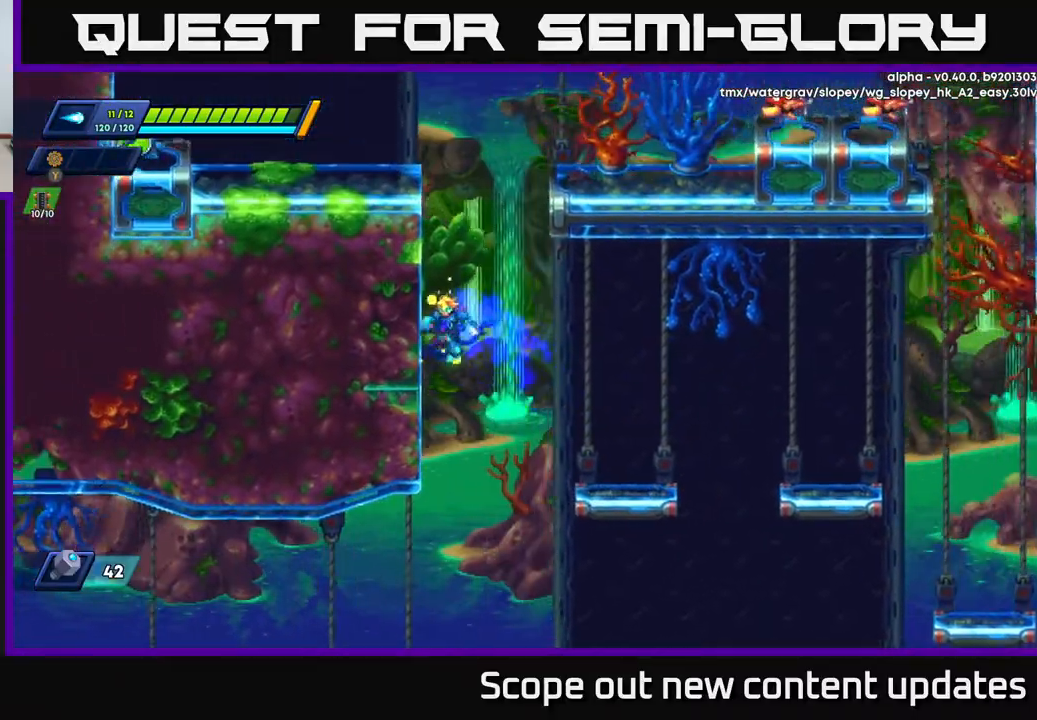
{"buttons": ["A", "R2", "DPAD_LEFT"], "left_stick": "center", "right_stick": "center", "events": [[100, "A", "down"], [267, "A", "up"], [383, "A", "down"]]}
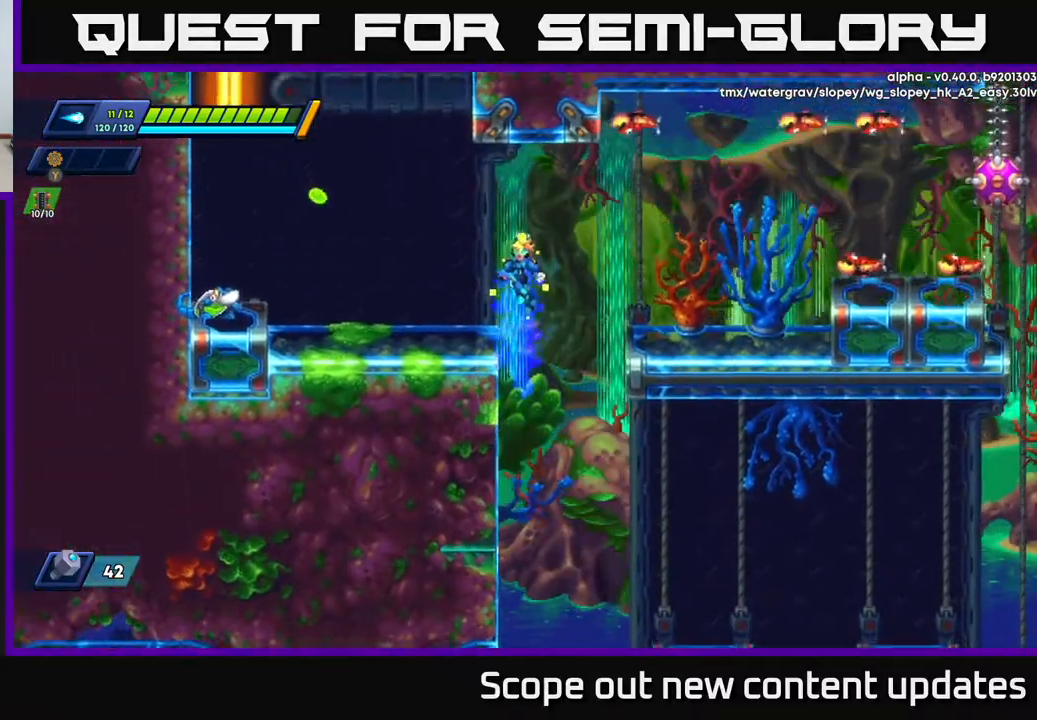
{"buttons": ["X", "DPAD_LEFT"], "left_stick": "center", "right_stick": "center", "events": [[133, "A", "up"], [133, "X", "down"], [167, "R2", "up"], [183, "DPAD_LEFT", "up"], [233, "X", "up"], [317, "X", "down"], [350, "X", "up"], [433, "X", "down"], [450, "DPAD_LEFT", "down"]]}
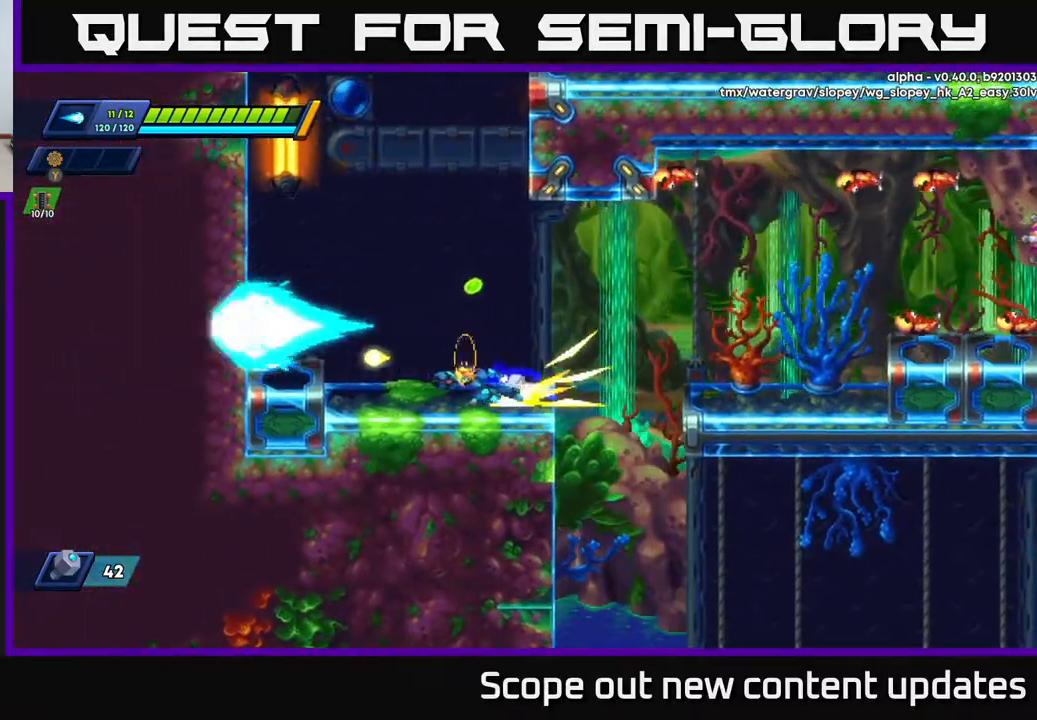
{"buttons": [], "left_stick": "center", "right_stick": "center", "events": [[17, "R2", "down"], [17, "X", "up"], [283, "DPAD_LEFT", "up"], [300, "R2", "up"], [350, "X", "down"], [467, "X", "up"]]}
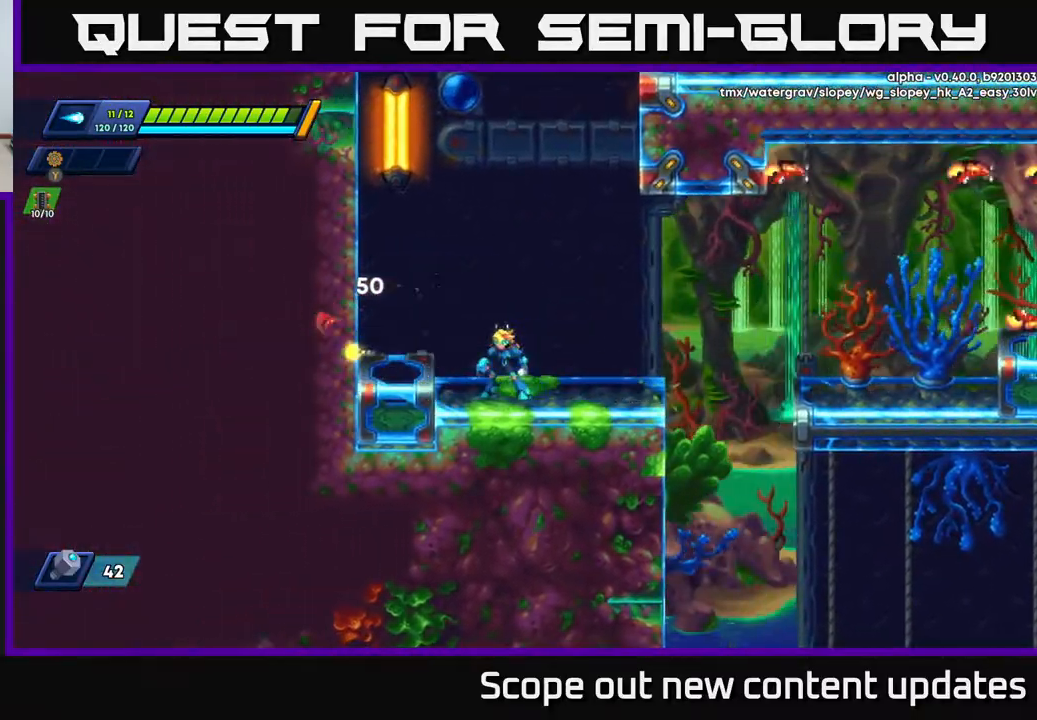
{"buttons": ["R2", "DPAD_RIGHT"], "left_stick": "center", "right_stick": "center", "events": [[200, "DPAD_RIGHT", "down"], [250, "R2", "down"]]}
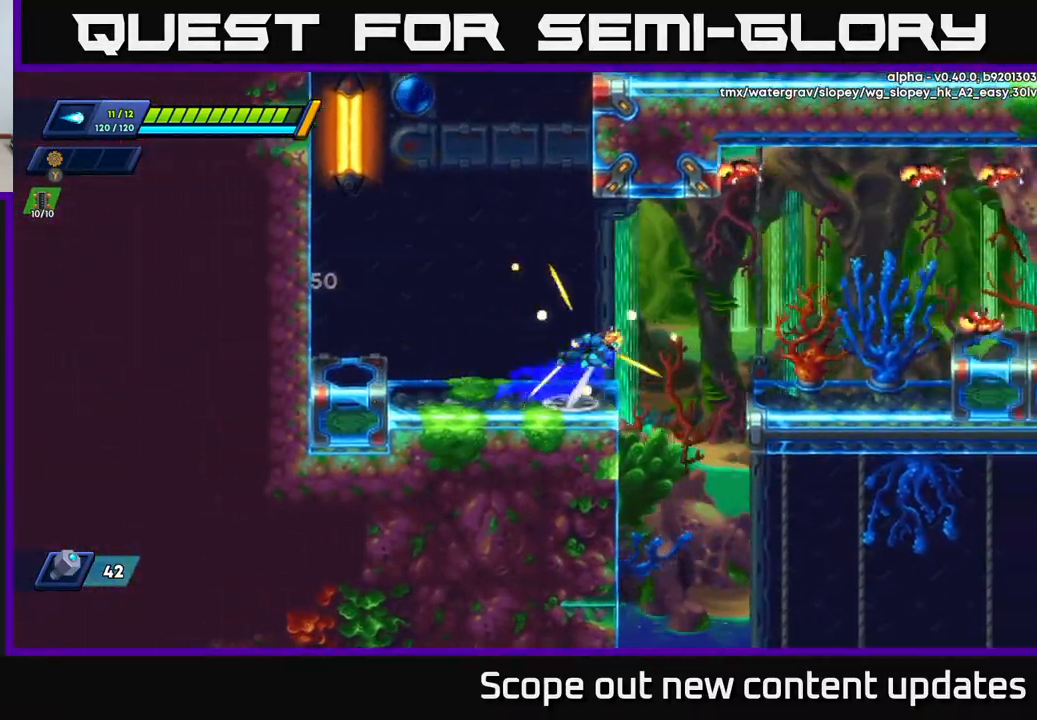
{"buttons": ["DPAD_RIGHT"], "left_stick": "center", "right_stick": "center", "events": [[17, "A", "down"], [67, "X", "down"], [217, "X", "up"], [283, "X", "down"], [317, "R2", "up"], [333, "A", "up"], [383, "X", "up"], [450, "X", "down"], [500, "X", "up"]]}
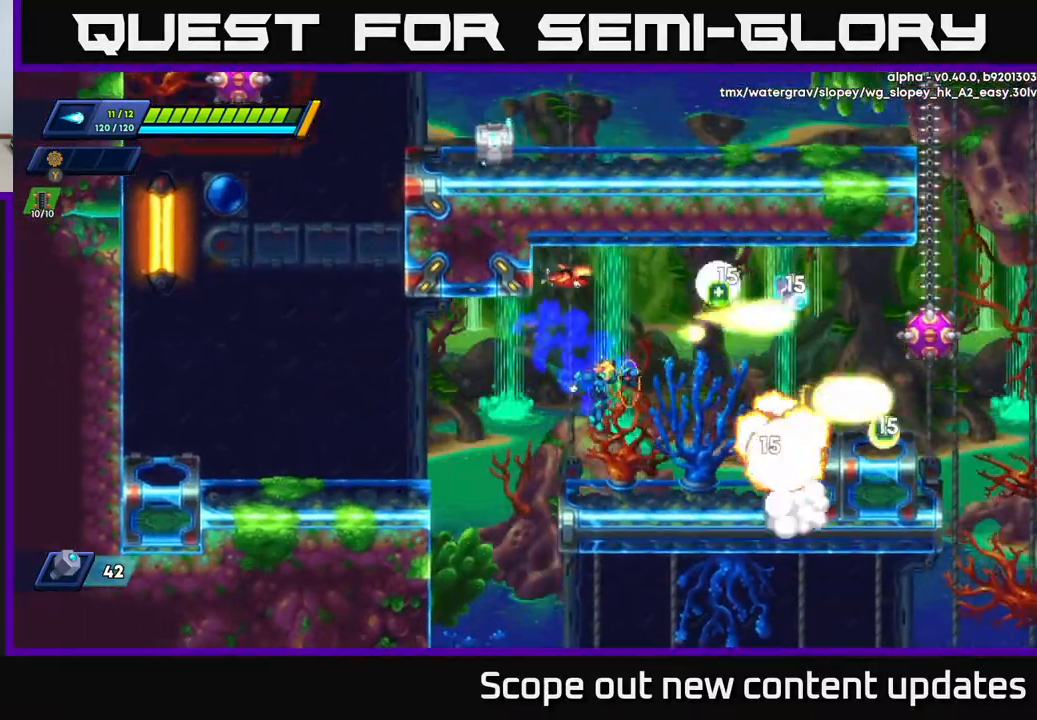
{"buttons": ["DPAD_RIGHT"], "left_stick": "center", "right_stick": "center", "events": [[83, "X", "down"], [167, "X", "up"], [183, "DPAD_RIGHT", "up"], [300, "A", "down"], [300, "X", "down"], [333, "X", "up"], [383, "X", "down"], [433, "A", "up"], [433, "X", "up"], [500, "DPAD_RIGHT", "down"]]}
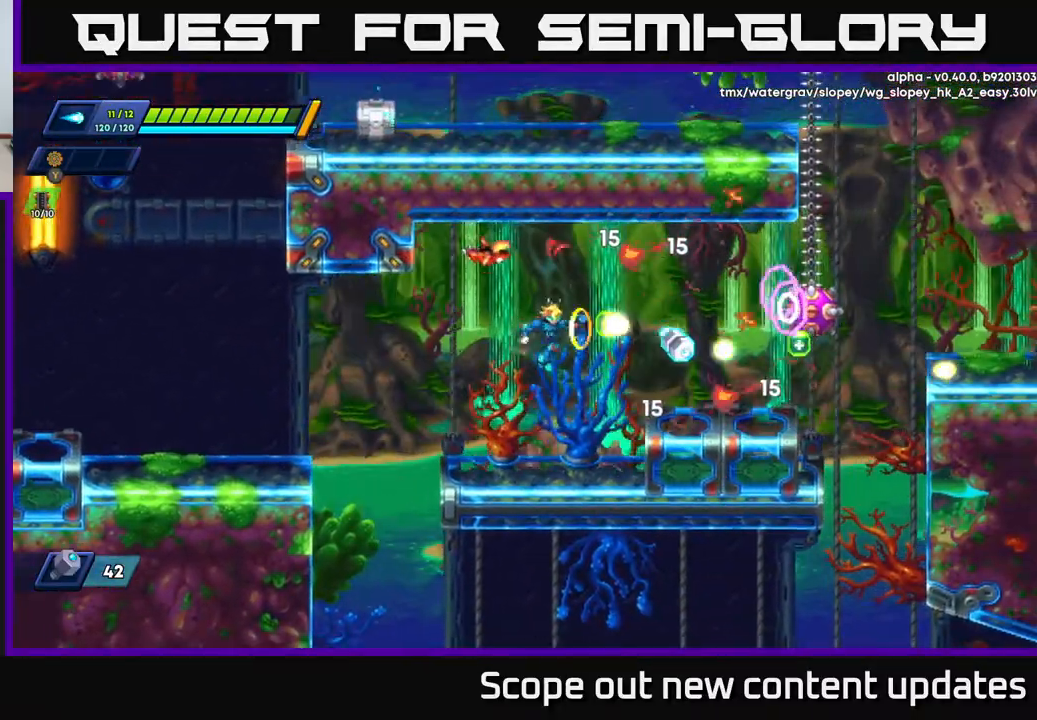
{"buttons": ["A", "DPAD_RIGHT"], "left_stick": "center", "right_stick": "center", "events": [[17, "X", "down"], [117, "X", "up"], [200, "X", "down"], [250, "X", "up"], [267, "DPAD_RIGHT", "up"], [333, "A", "down"], [350, "DPAD_RIGHT", "down"]]}
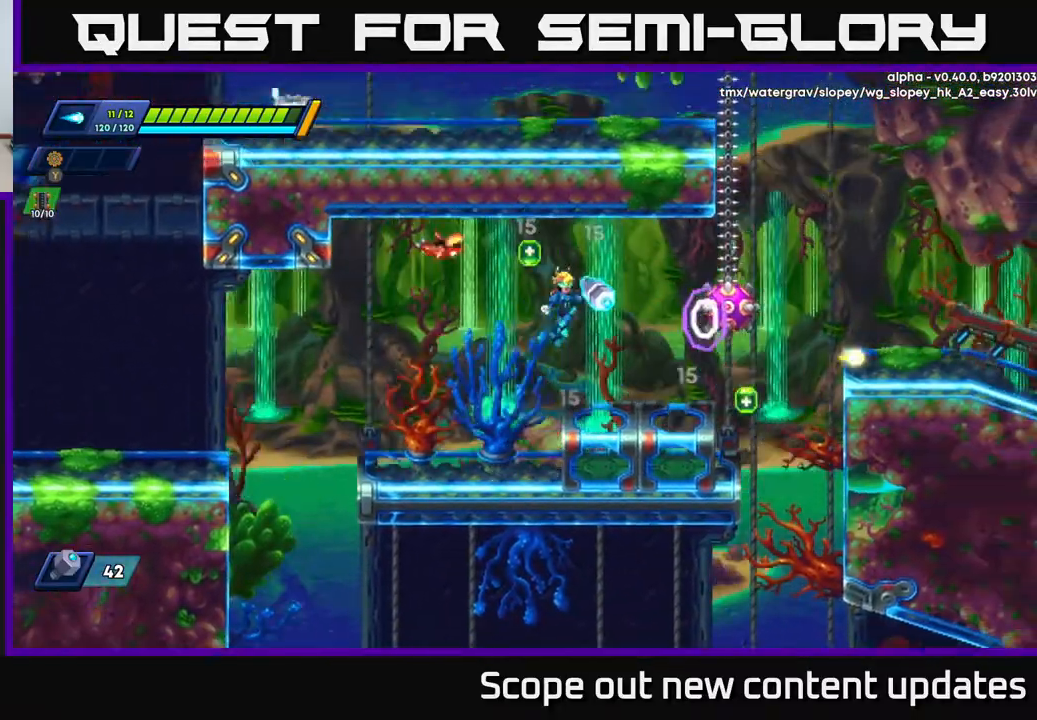
{"buttons": [], "left_stick": "center", "right_stick": "center", "events": [[167, "DPAD_RIGHT", "up"], [217, "A", "up"], [217, "DPAD_LEFT", "down"], [300, "DPAD_LEFT", "up"]]}
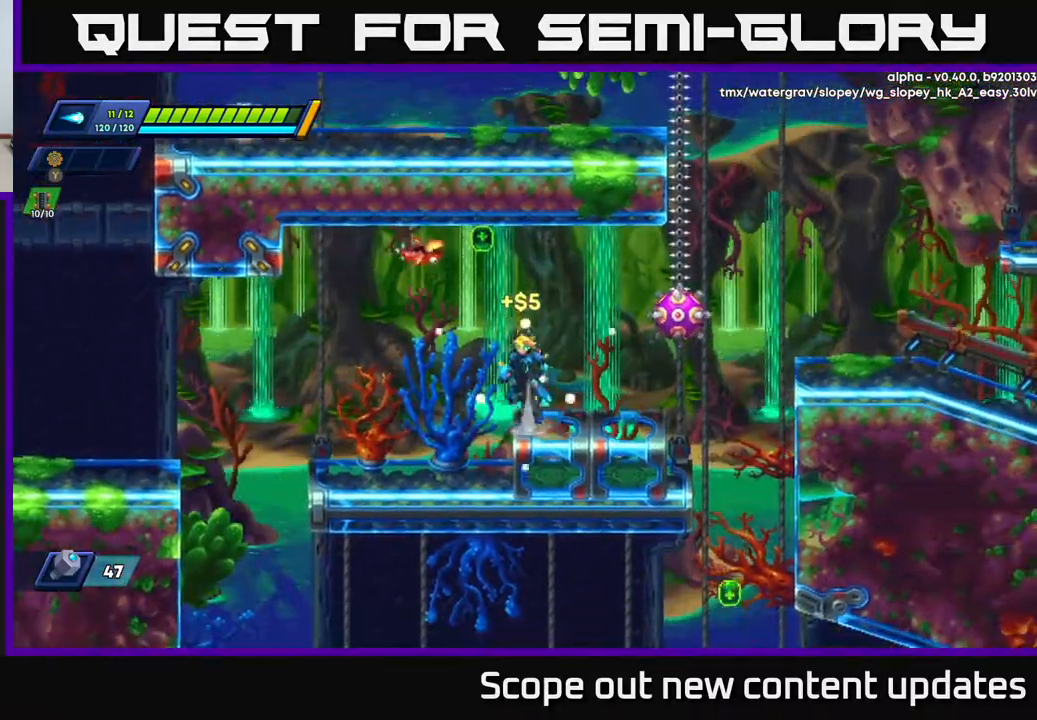
{"buttons": ["A", "DPAD_LEFT"], "left_stick": "center", "right_stick": "center", "events": [[33, "A", "down"], [200, "X", "down"], [217, "DPAD_LEFT", "down"], [317, "A", "up"], [333, "X", "up"], [367, "A", "down"], [367, "X", "down"], [383, "DPAD_LEFT", "up"], [467, "X", "up"], [500, "DPAD_LEFT", "down"]]}